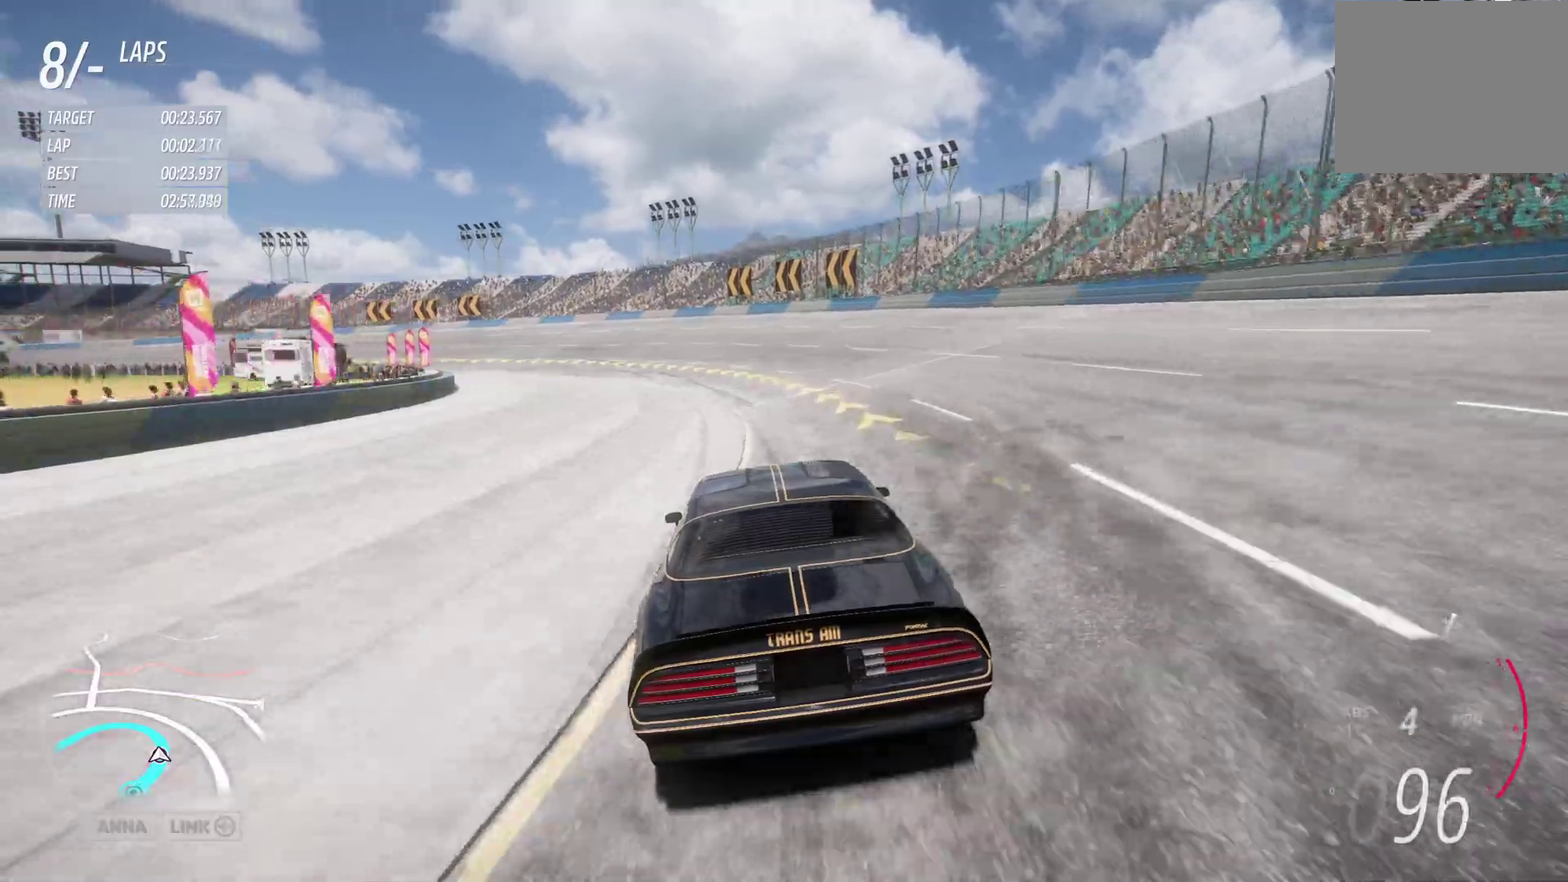
Gameplay with a controller (Xbox layout); each line is a JSON object with the inputs held at the frame after it (dt_ms = milliseconds from this image to that frame). "events" lists button and stick changes between this image and that frame as [ms after this image, input, new state], when the widget could be followed in between.
{"dt_ms": 500, "buttons": ["R2"], "left_stick": "left", "right_stick": "center", "events": []}
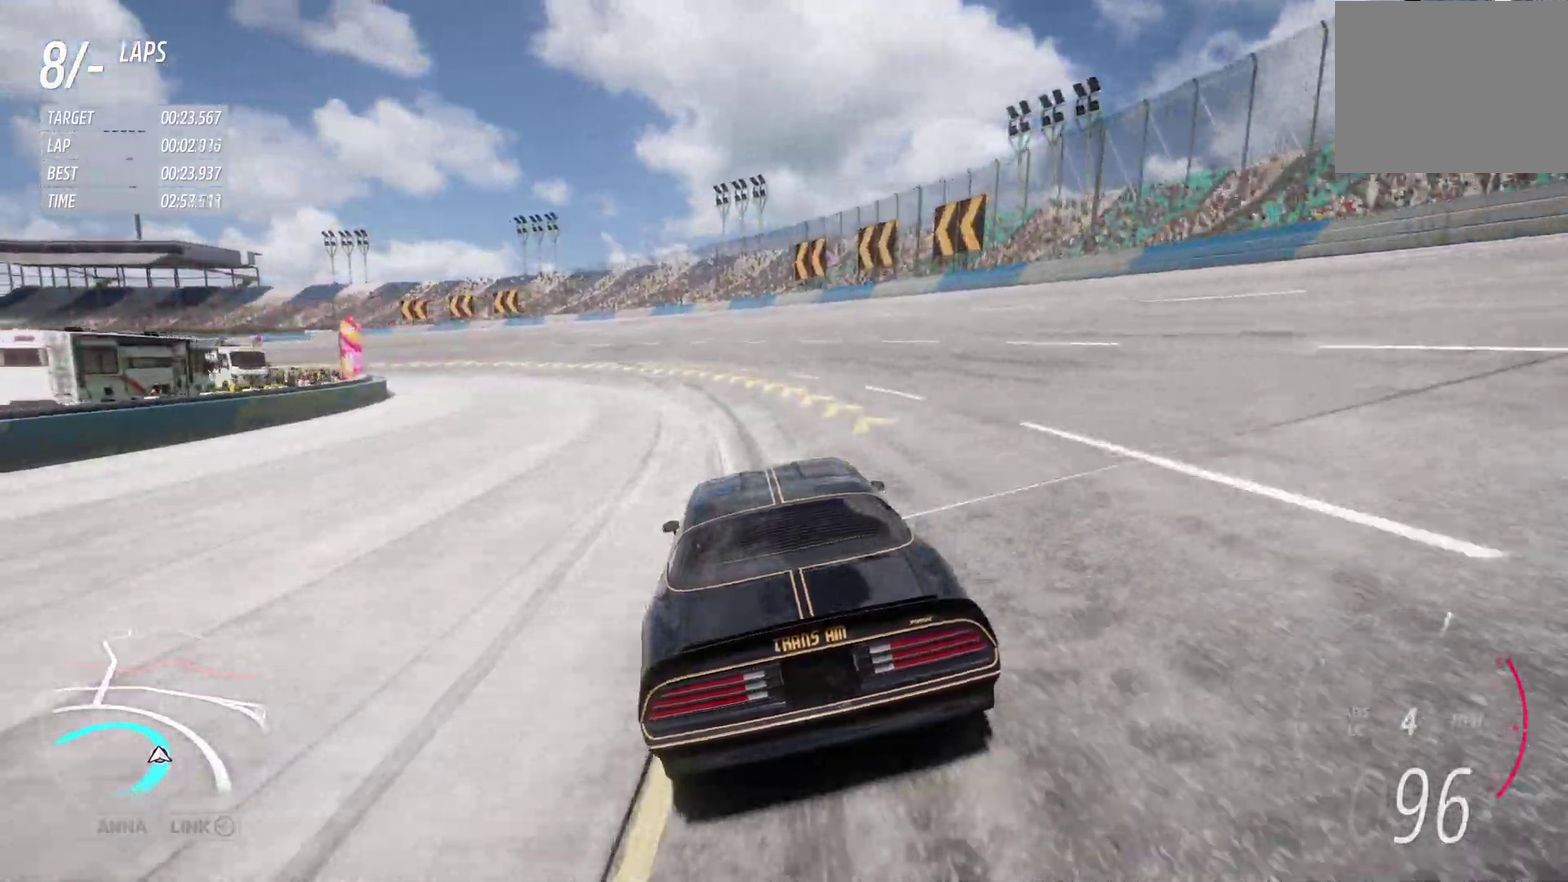
{"dt_ms": 500, "buttons": ["R2"], "left_stick": "left", "right_stick": "center", "events": []}
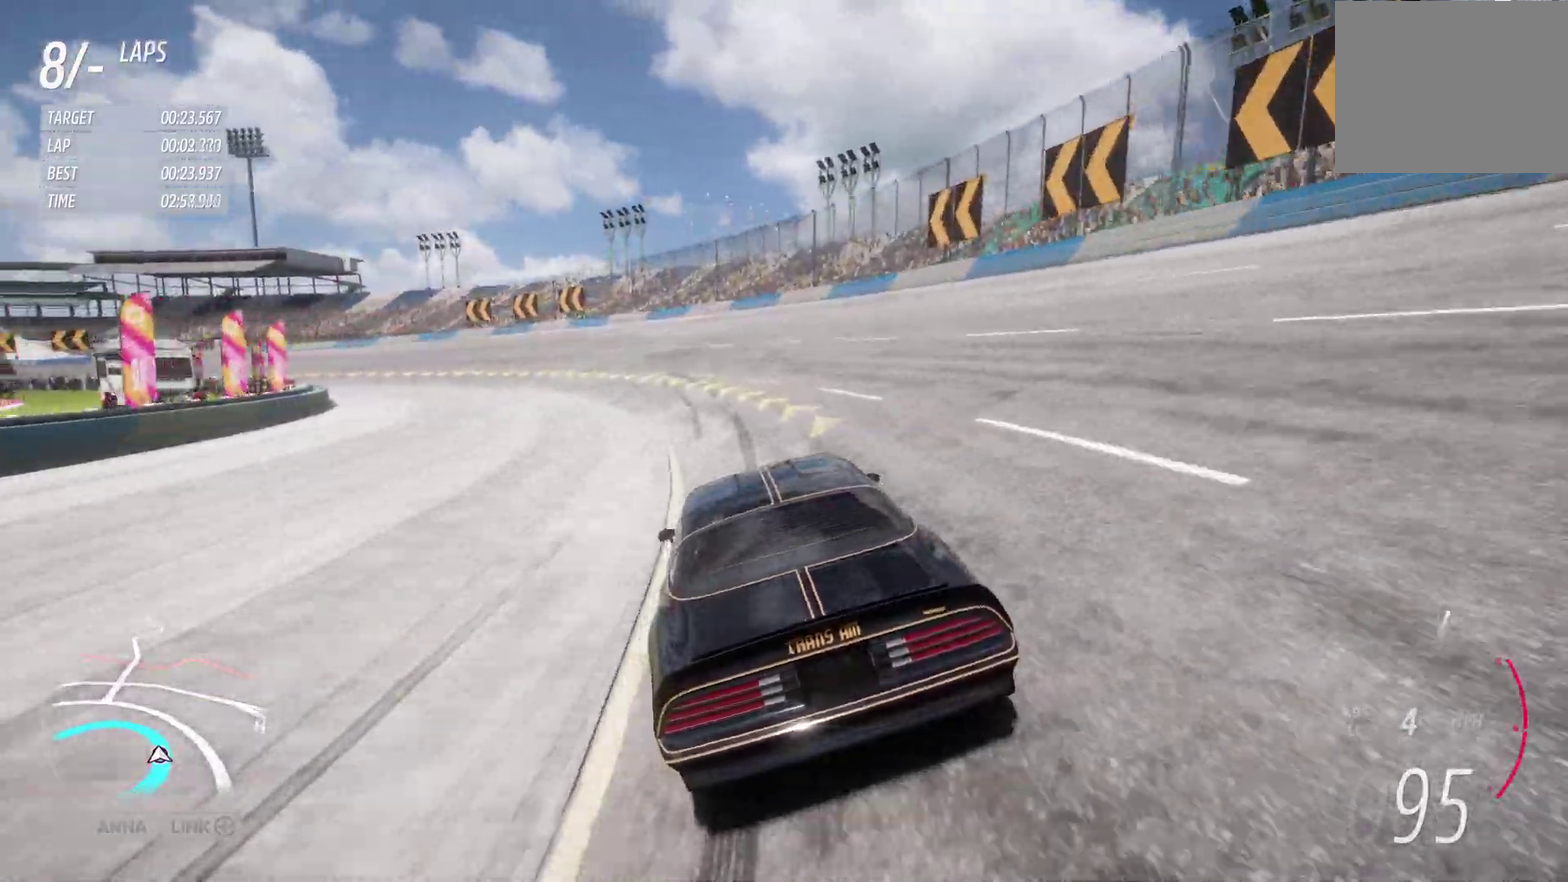
{"dt_ms": 400, "buttons": ["R2"], "left_stick": "left", "right_stick": "center", "events": []}
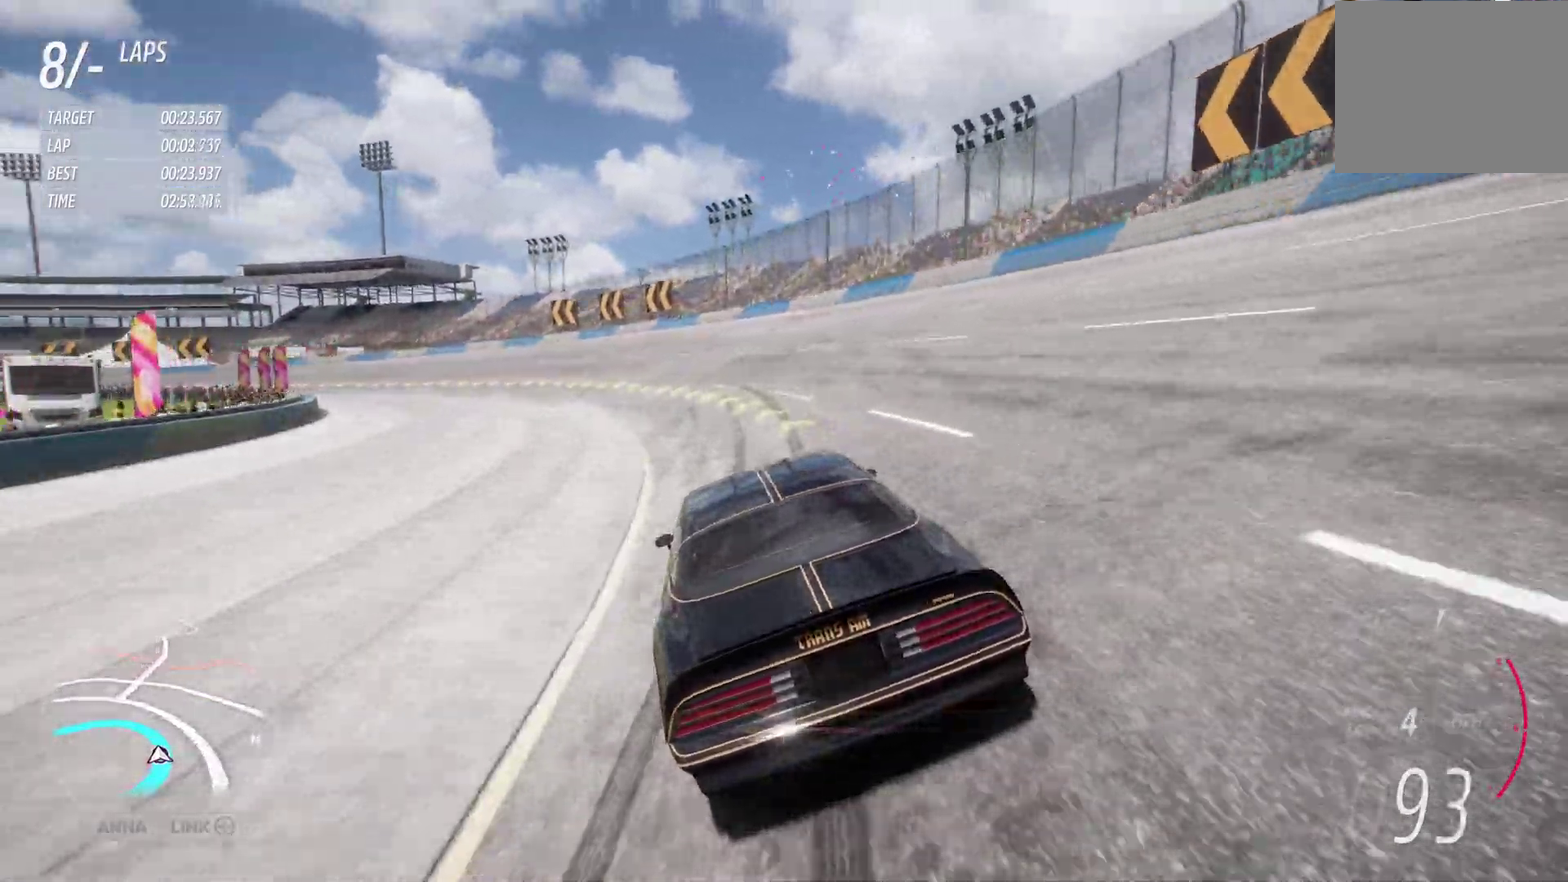
{"dt_ms": 600, "buttons": ["R2"], "left_stick": "left", "right_stick": "center", "events": []}
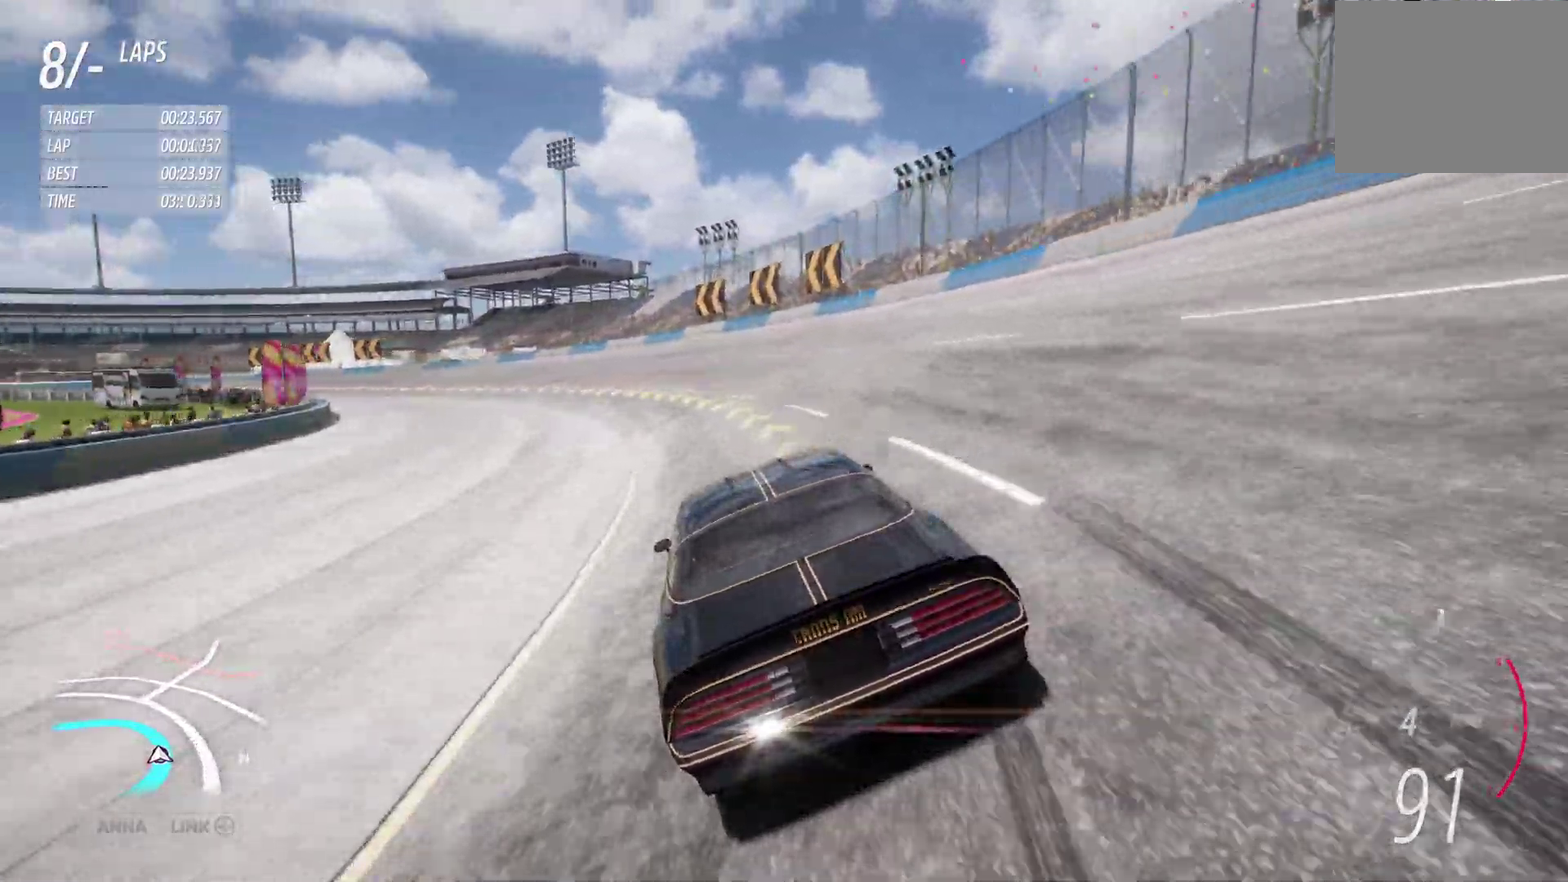
{"dt_ms": 300, "buttons": ["R2"], "left_stick": "left", "right_stick": "center", "events": []}
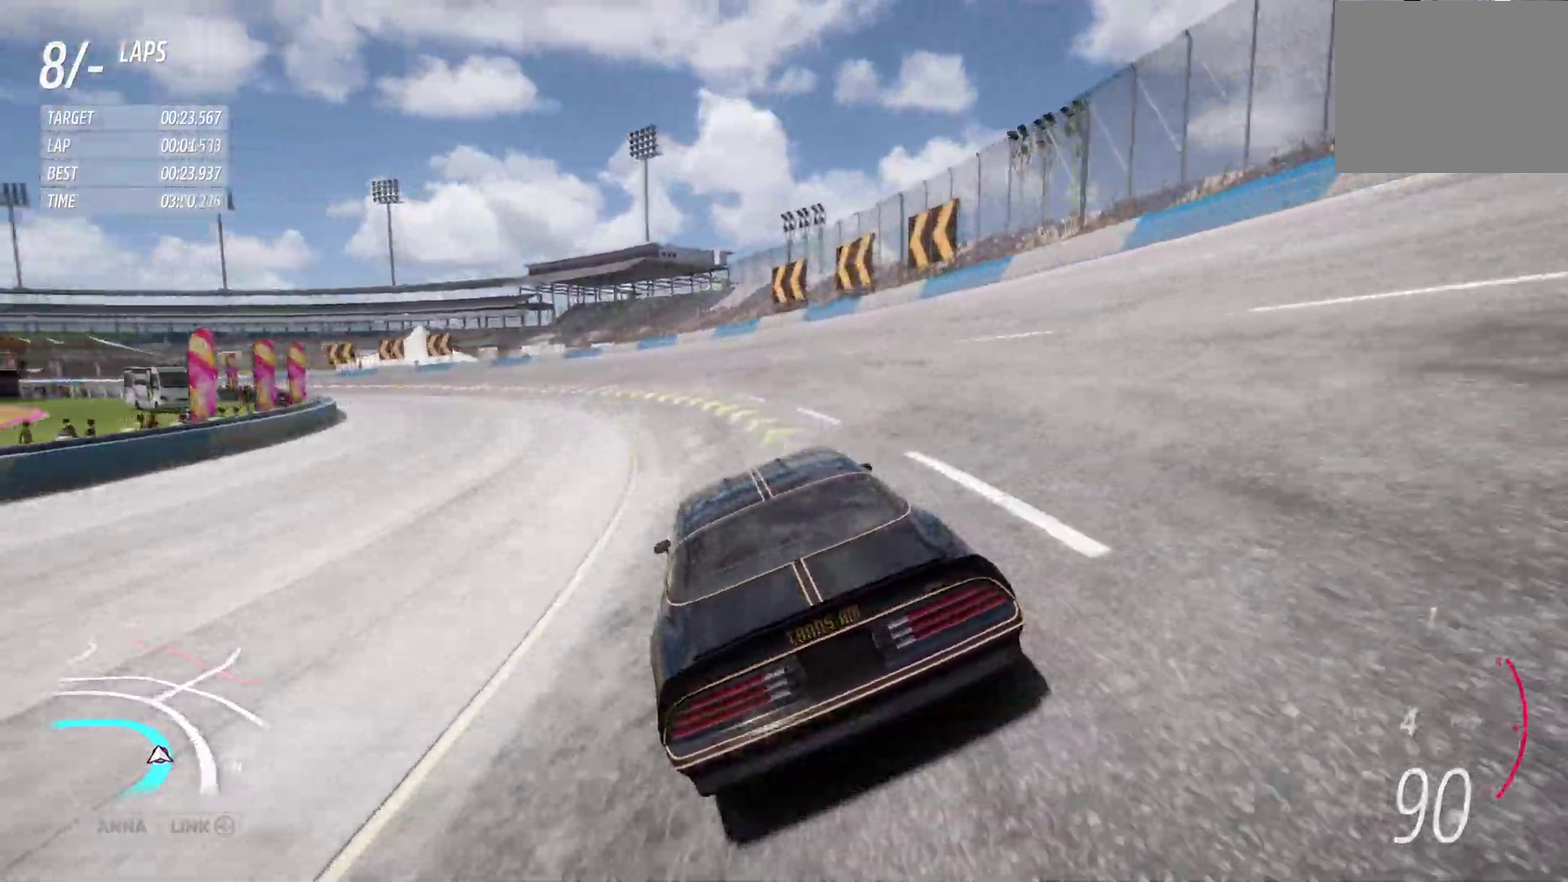
{"dt_ms": 900, "buttons": ["R2"], "left_stick": "left", "right_stick": "center"}
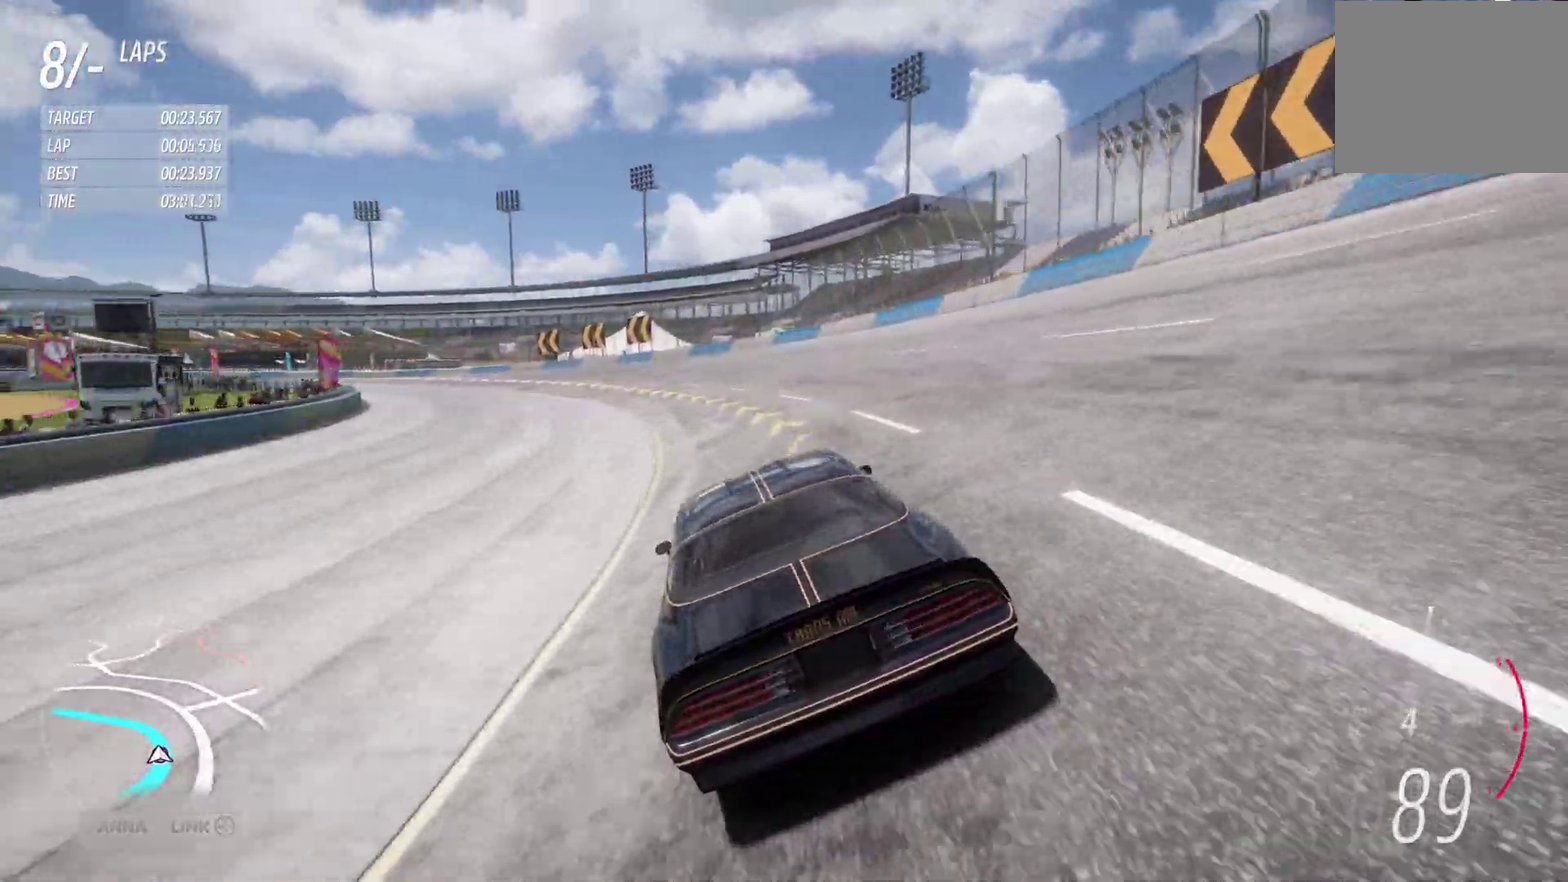
{"dt_ms": 300, "buttons": ["R2"], "left_stick": "left", "right_stick": "center"}
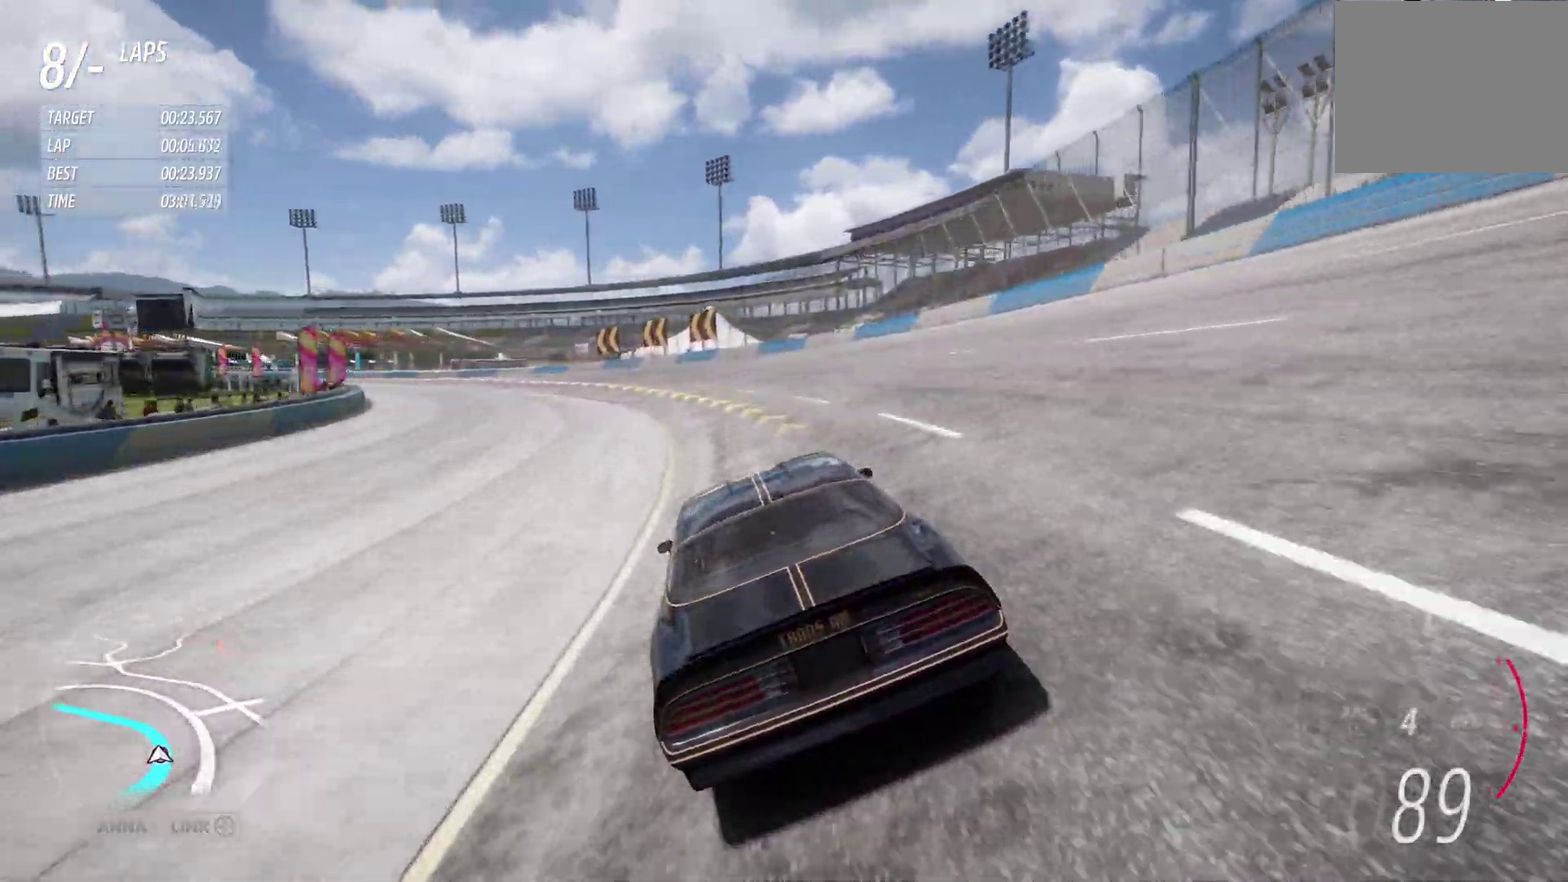
{"dt_ms": 600, "buttons": ["R2"], "left_stick": "left", "right_stick": "center", "events": []}